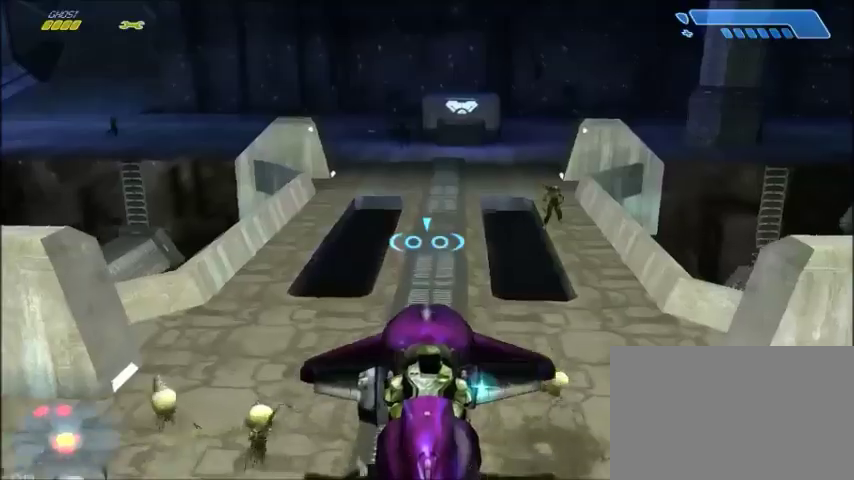
Gameplay with keyboard and mouse; each line is a JSON object with the keys and mouse buttons held at the frame after it. "events" lists presses ("down") and releases ("up") of "1", "2", "3", "4", "5", "a", "alt", "c", "ctrl", "d", "e", "f", "q", "r", "s", "shift", "space", "tab", "v", "w", "x", "z", "mouse_left", "mouse_middle", "mouse_right", "mouse_wheel_up" and "mouse_wheel_down" between this image and that frame as [ms after this image, input, new state], when the widget could be followed in between. "mouse_left", "mouse_middle", "mouse_right", "mouse_wheel_up", "mouse_wheel_down" = the "left", "middle", "right", "wheel_up", "wheel_down" buttons of the "mouse" list. No other keys are recorded. Mouse movement is not recorded.
{"keys": [], "mouse": [], "events": [[167, "w", "down"], [334, "w", "up"]]}
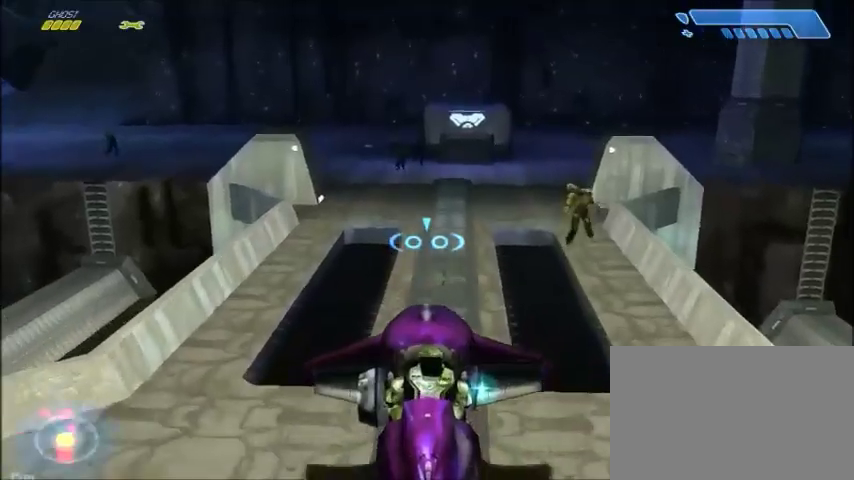
{"keys": [], "mouse": [], "events": [[167, "s", "down"], [434, "s", "up"]]}
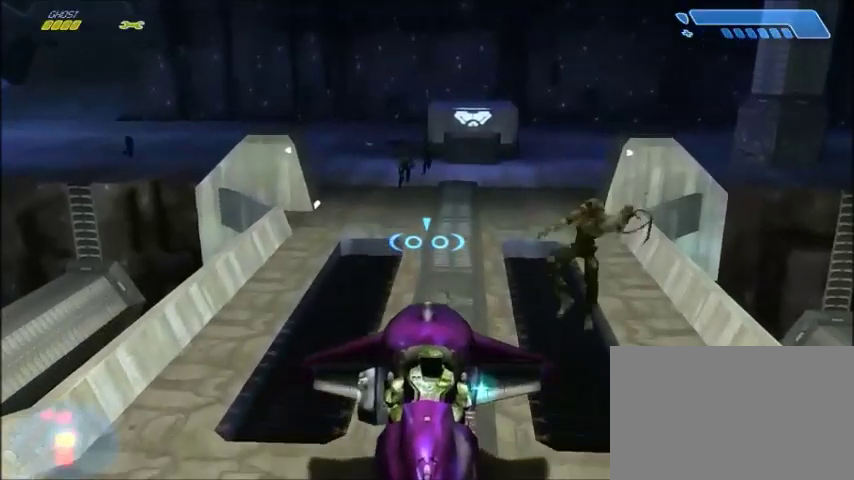
{"keys": [], "mouse": []}
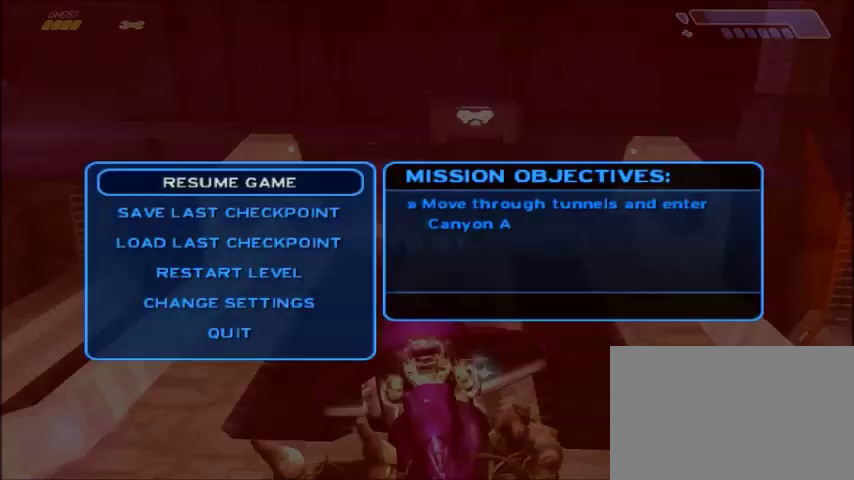
{"keys": [], "mouse": [], "events": []}
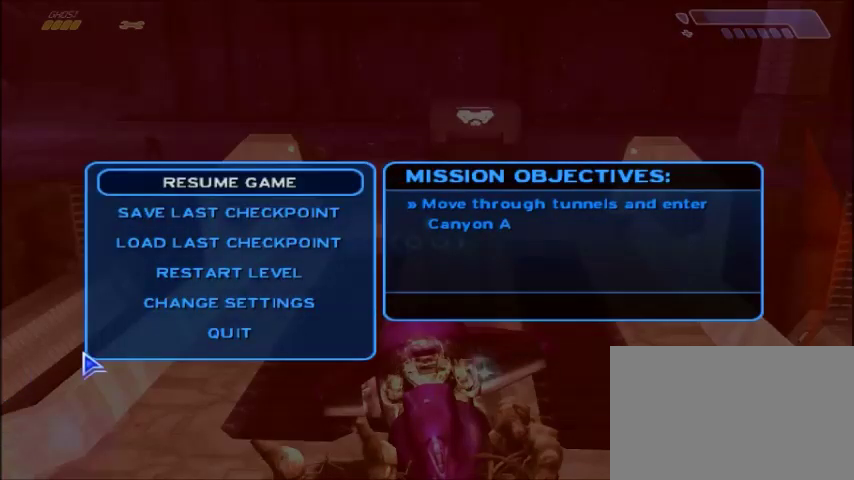
{"keys": [], "mouse": [], "events": []}
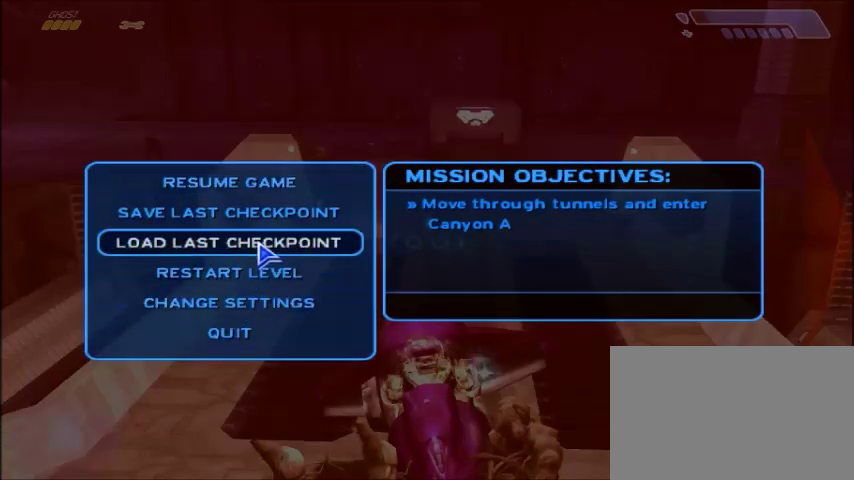
{"keys": [], "mouse": [], "events": [[167, "mouse_left", "down"], [267, "mouse_left", "up"]]}
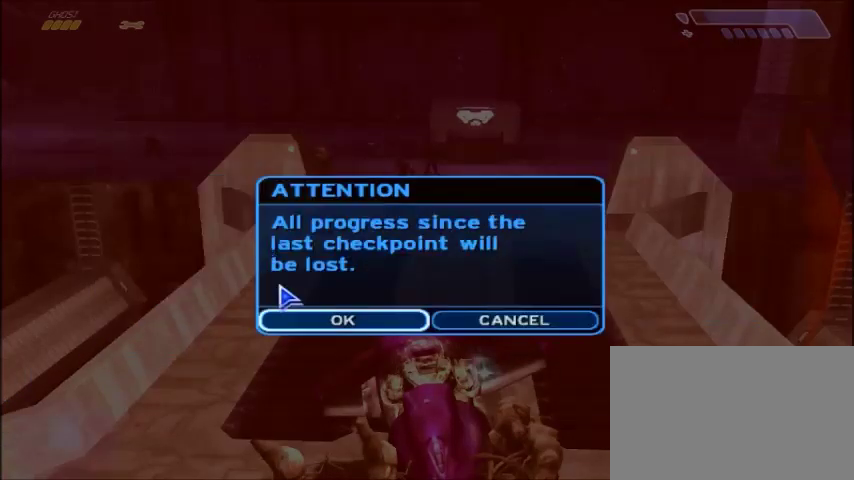
{"keys": [], "mouse": [], "events": []}
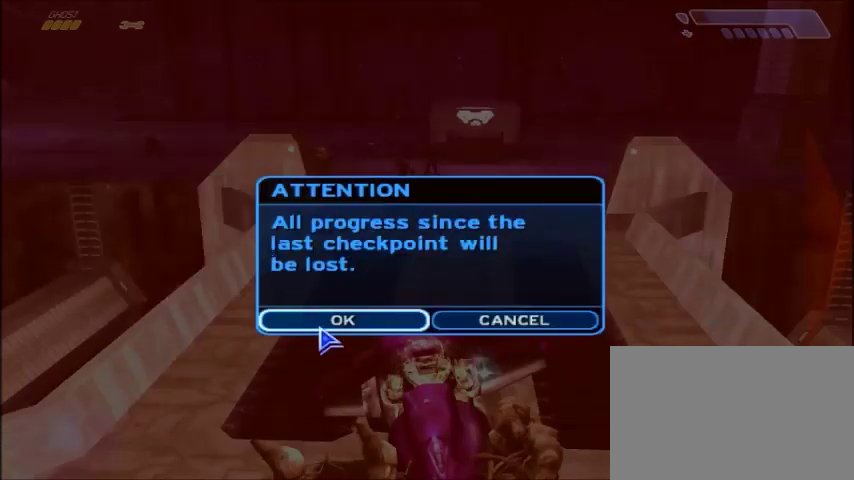
{"keys": [], "mouse": [], "events": []}
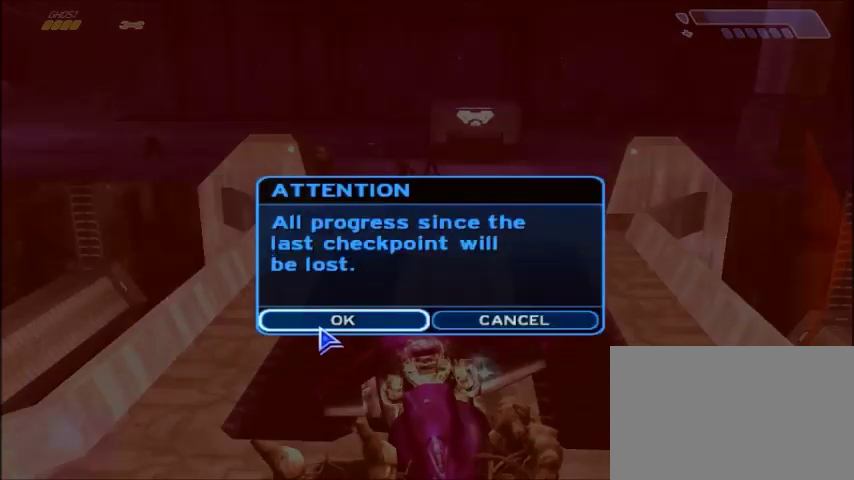
{"keys": [], "mouse": [], "events": []}
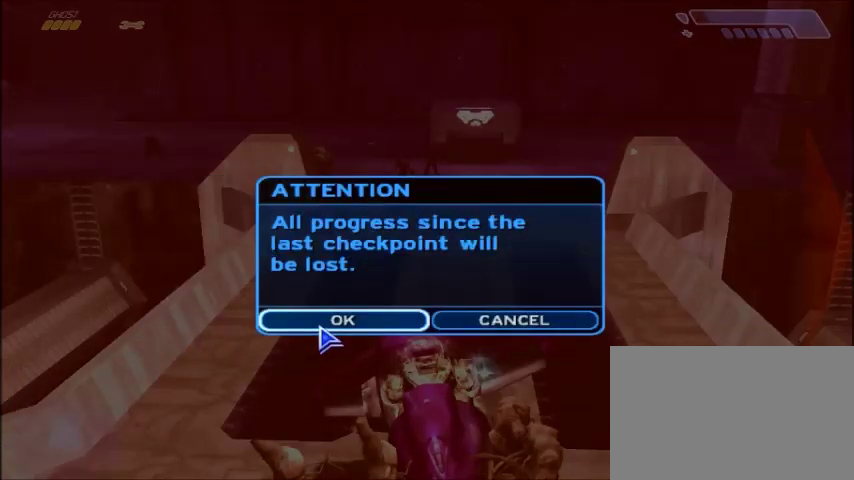
{"keys": [], "mouse": [], "events": []}
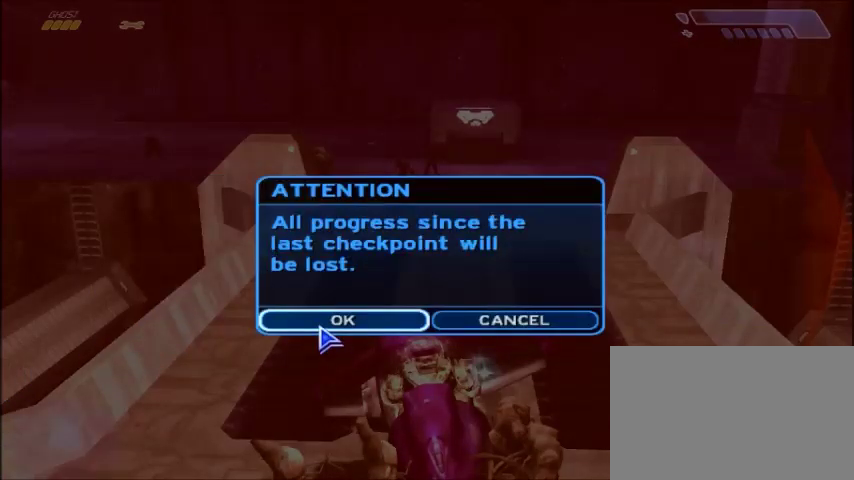
{"keys": [], "mouse": [], "events": []}
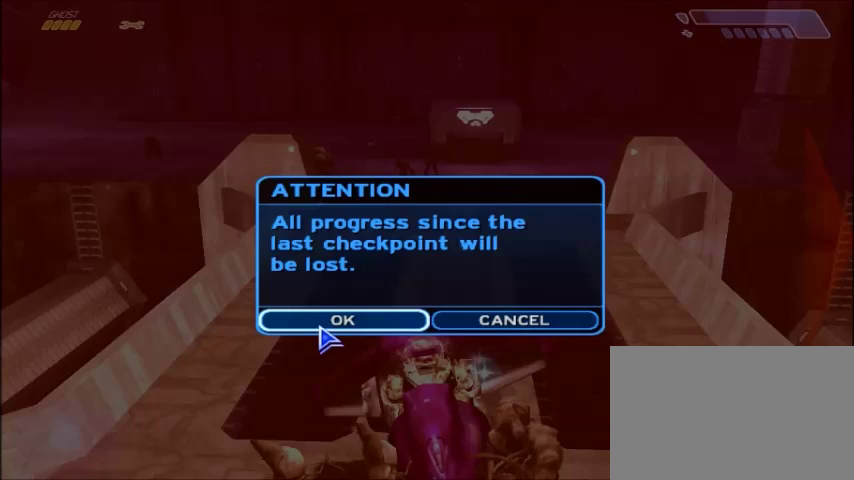
{"keys": [], "mouse": [], "events": []}
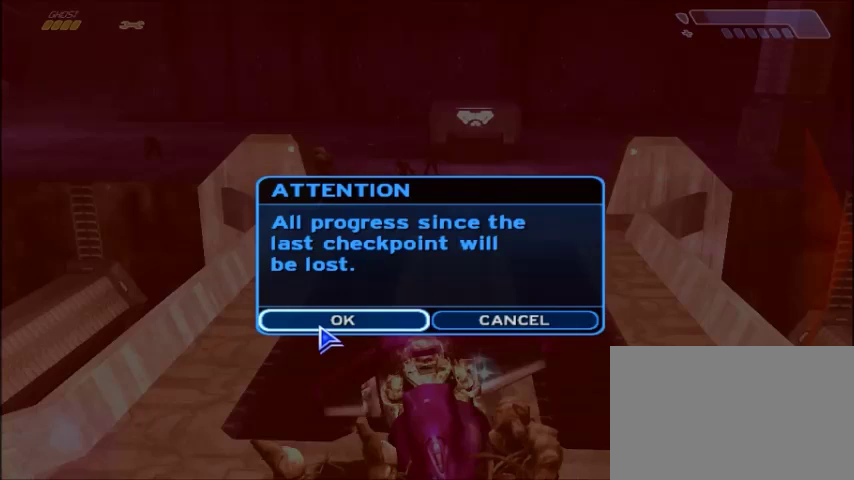
{"keys": [], "mouse": [], "events": []}
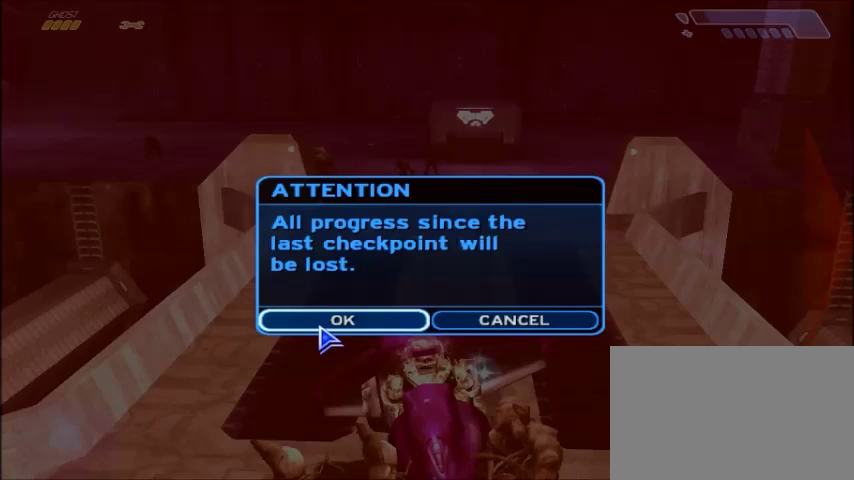
{"keys": [], "mouse": [], "events": []}
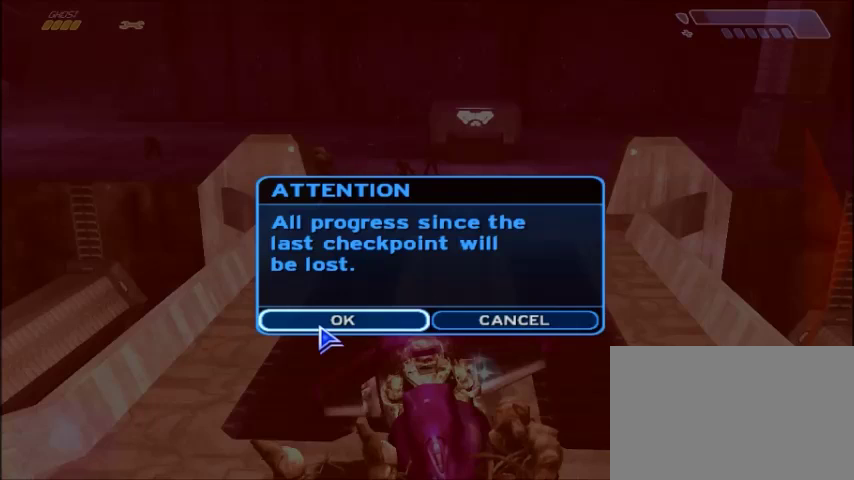
{"keys": ["w"], "mouse": [], "events": [[67, "mouse_left", "down"], [167, "mouse_left", "up"], [501, "w", "down"]]}
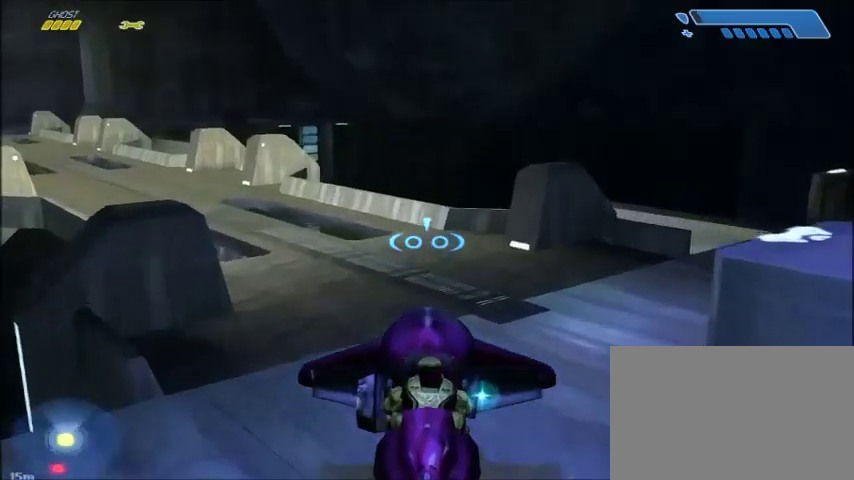
{"keys": ["w"], "mouse": [], "events": []}
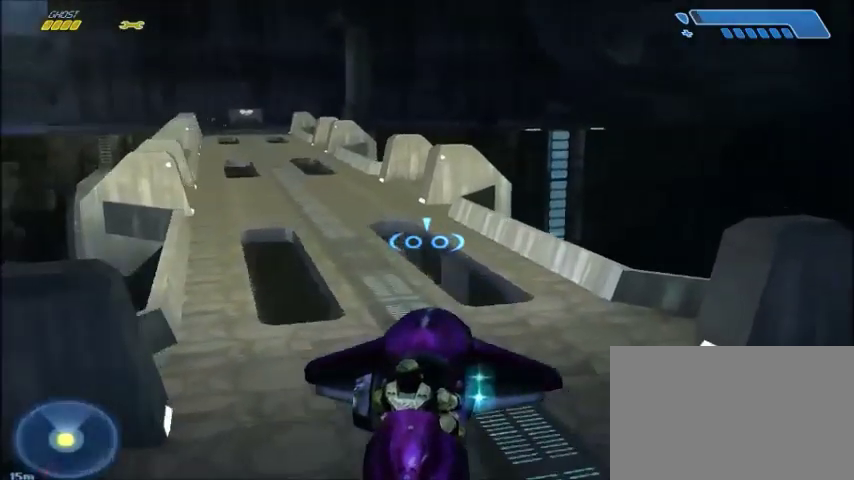
{"keys": ["a", "w"], "mouse": [], "events": [[100, "a", "down"], [267, "a", "up"], [401, "a", "down"]]}
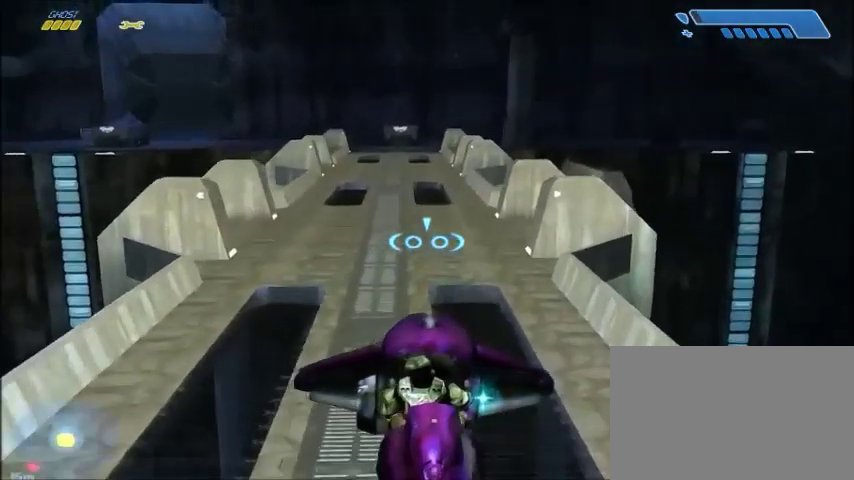
{"keys": ["w"], "mouse": [], "events": [[100, "a", "up"]]}
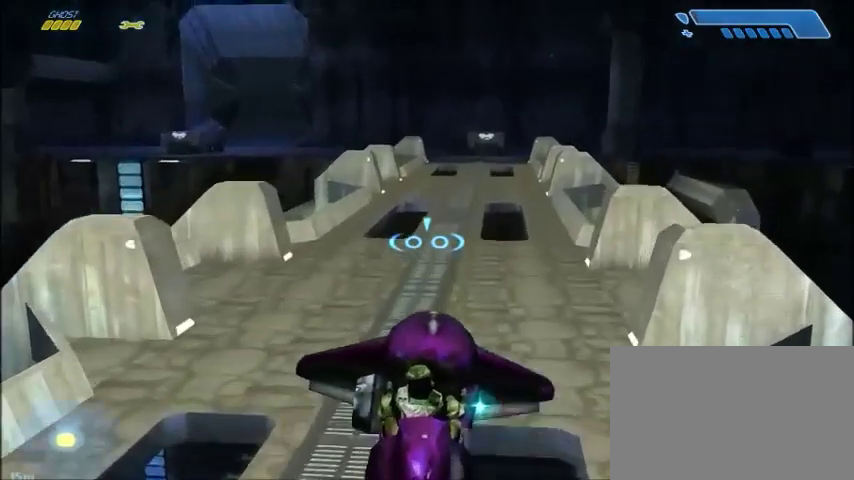
{"keys": [], "mouse": [], "events": [[468, "w", "up"]]}
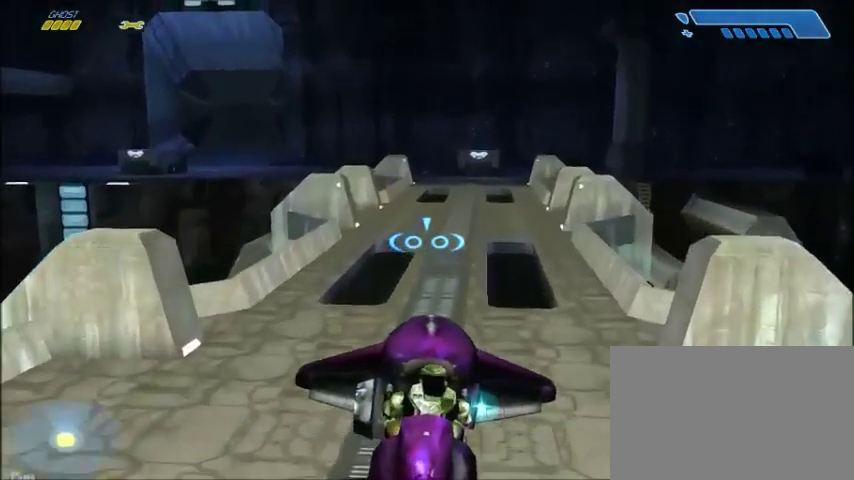
{"keys": [], "mouse": [], "events": []}
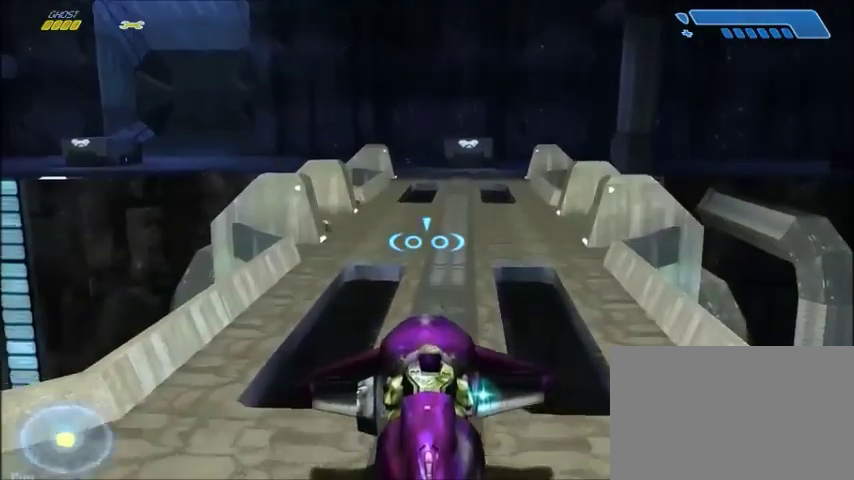
{"keys": ["w"], "mouse": [], "events": [[167, "w", "down"]]}
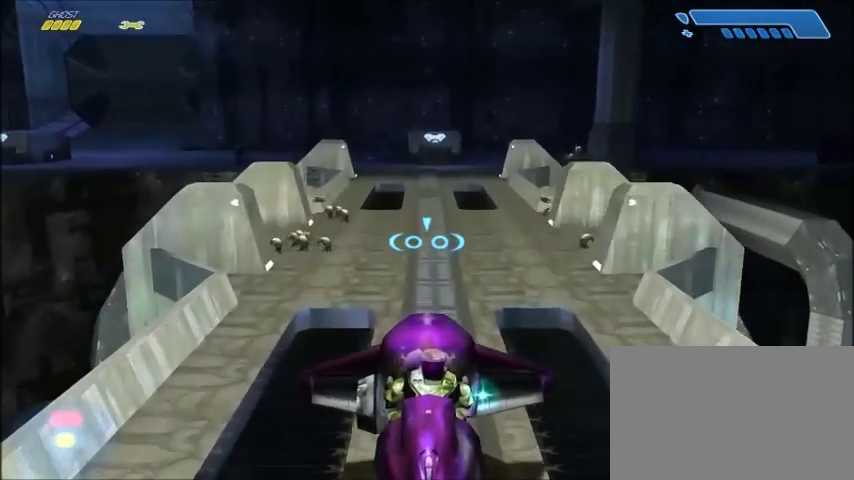
{"keys": ["w"], "mouse": [], "events": []}
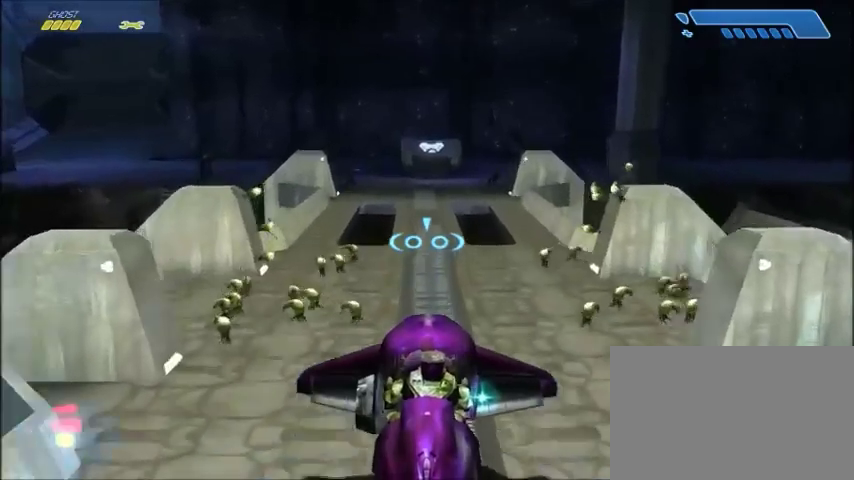
{"keys": [], "mouse": [], "events": [[401, "w", "up"]]}
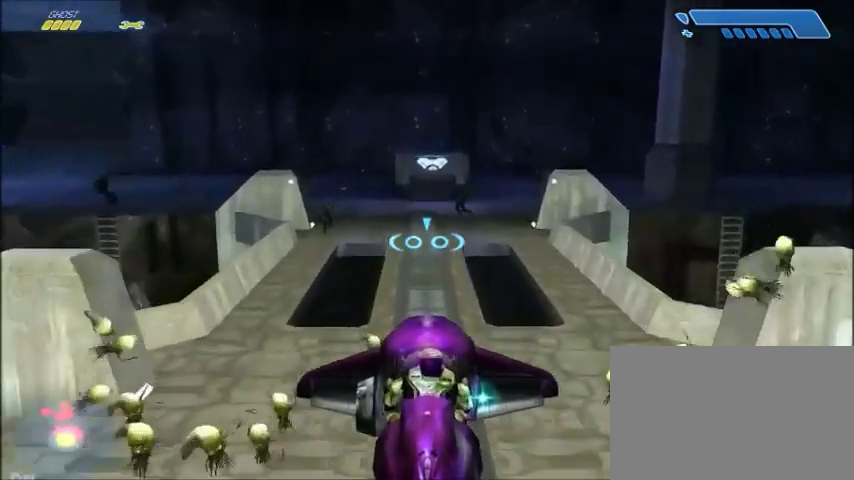
{"keys": [], "mouse": [], "events": []}
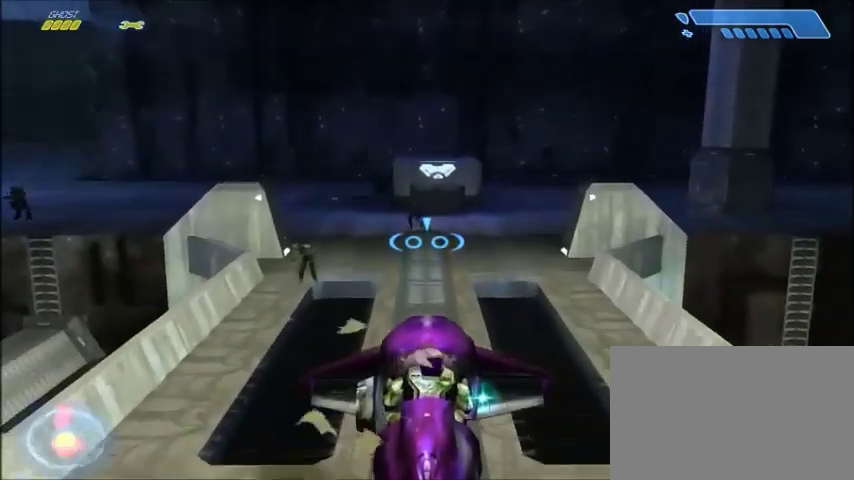
{"keys": ["w"], "mouse": [], "events": [[100, "w", "down"]]}
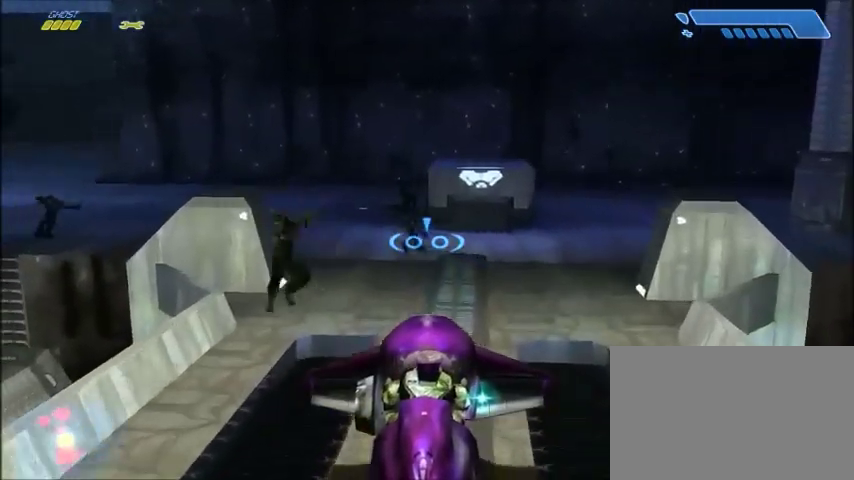
{"keys": ["w"], "mouse": [], "events": []}
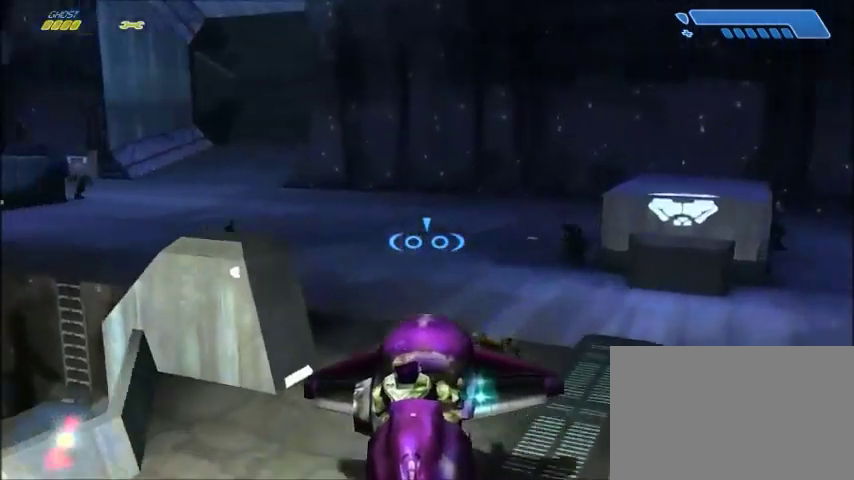
{"keys": ["w"], "mouse": [], "events": []}
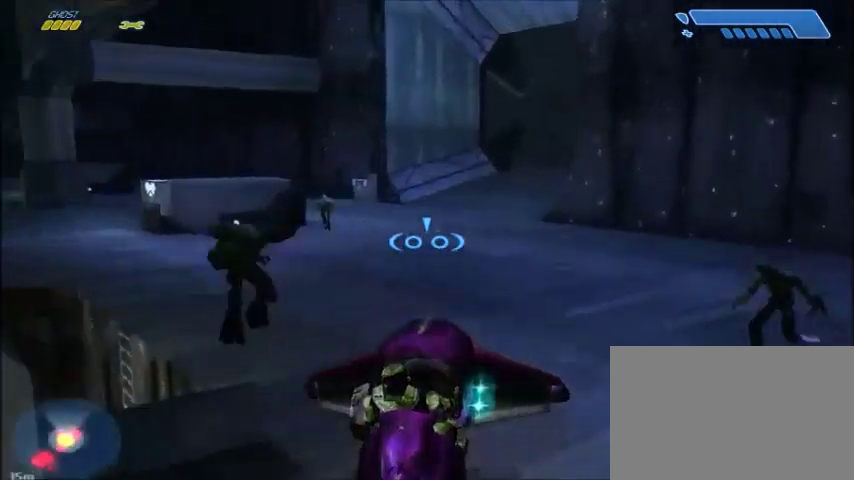
{"keys": ["w"], "mouse": [], "events": []}